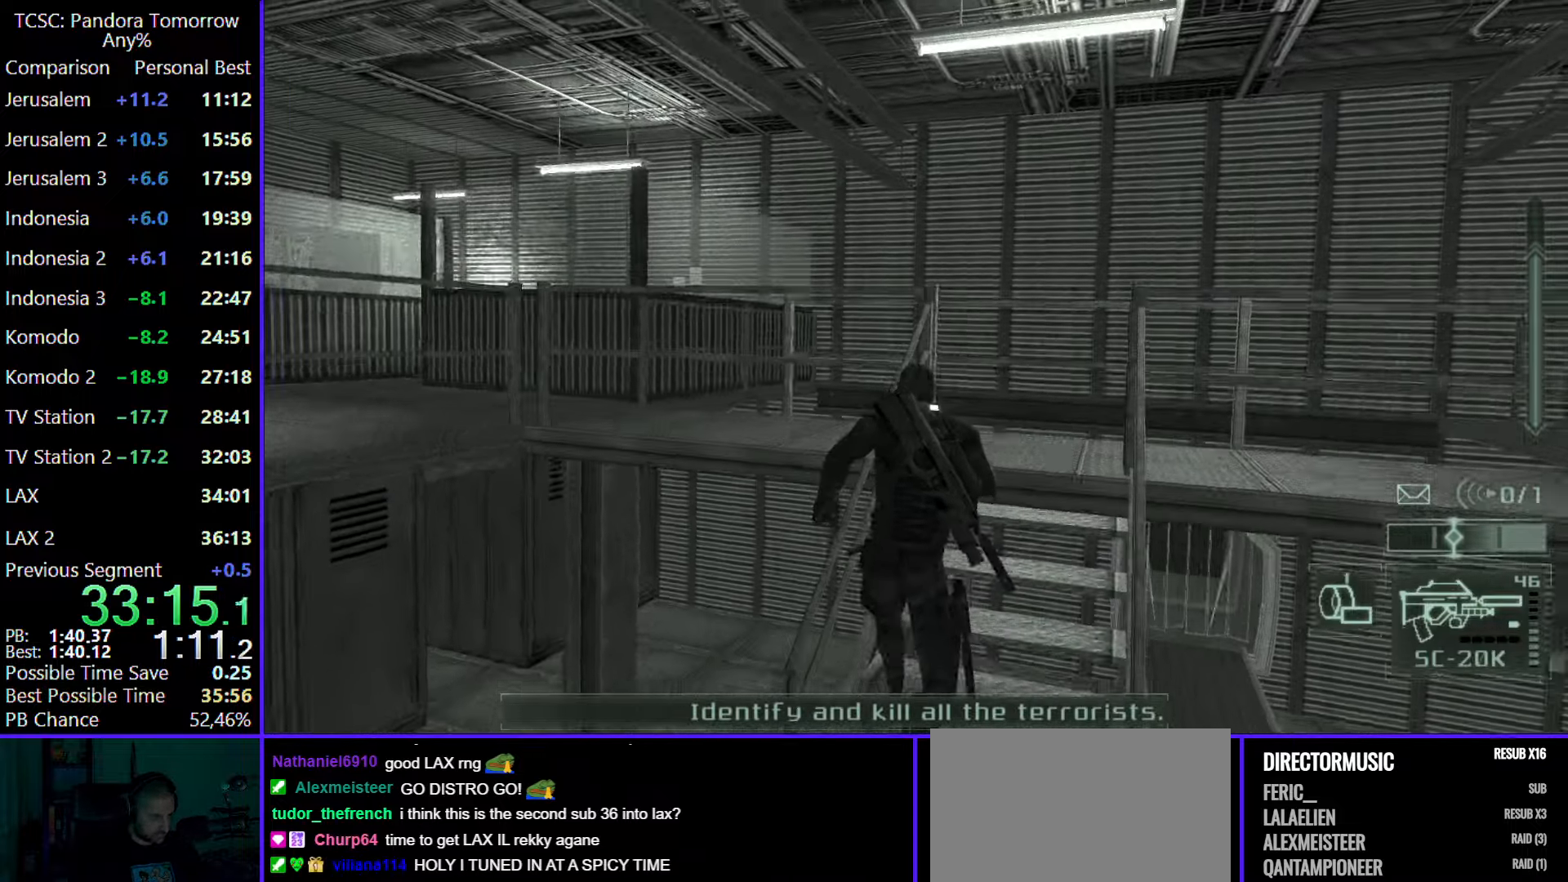
Gameplay with keyboard and mouse; each line is a JSON object with the keys and mouse buttons held at the frame after it. "events" lists presses ("down") and releases ("up") of "1", "2", "3", "4", "5", "a", "alt", "c", "caps_lock", "ctrl", "d", "e", "f", "g", "q", "r", "s", "shift", "space", "t", "tab", "v", "w", "x", "z", "mouse_left", "mouse_wheel" and "mouse_right" between this image and that frame as [ms after this image, input, new state], when the widget could be followed in between. "mouse_left", "mouse_wheel", "mouse_right" = the "left", "wheel", "right" buttons of the "mouse" list. No other keys are recorded. "wheel" means that the mouse wheel is clicked or scrolled. Not read: mouse_move.
{"keys": ["w"], "mouse": ["wheel"], "events": [[483, "mouse_wheel", "down"]]}
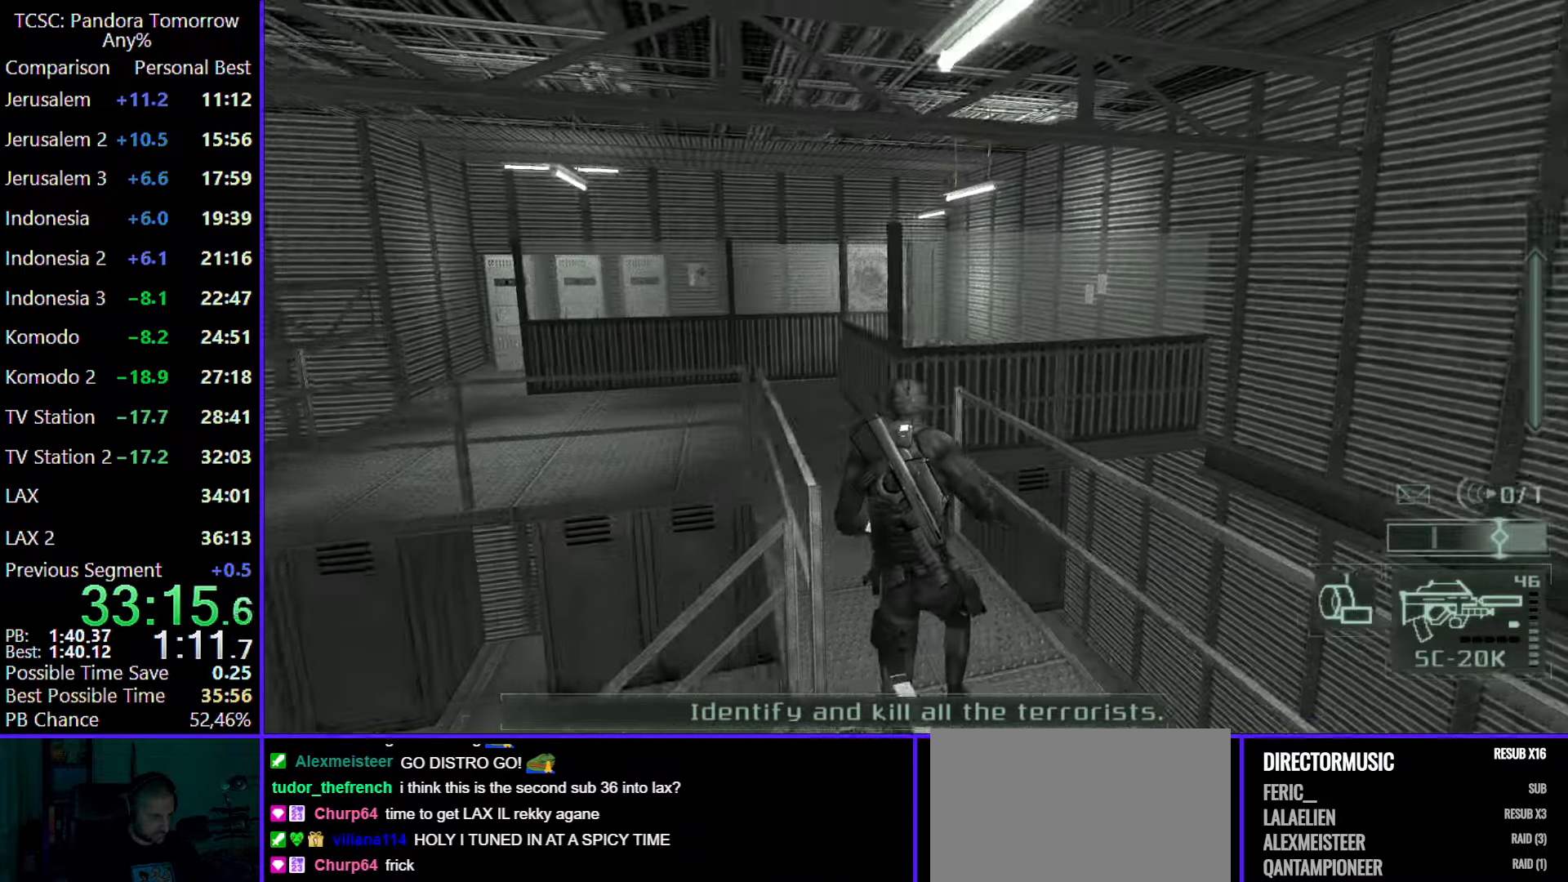
{"keys": ["w"], "mouse": [], "events": [[83, "mouse_wheel", "up"]]}
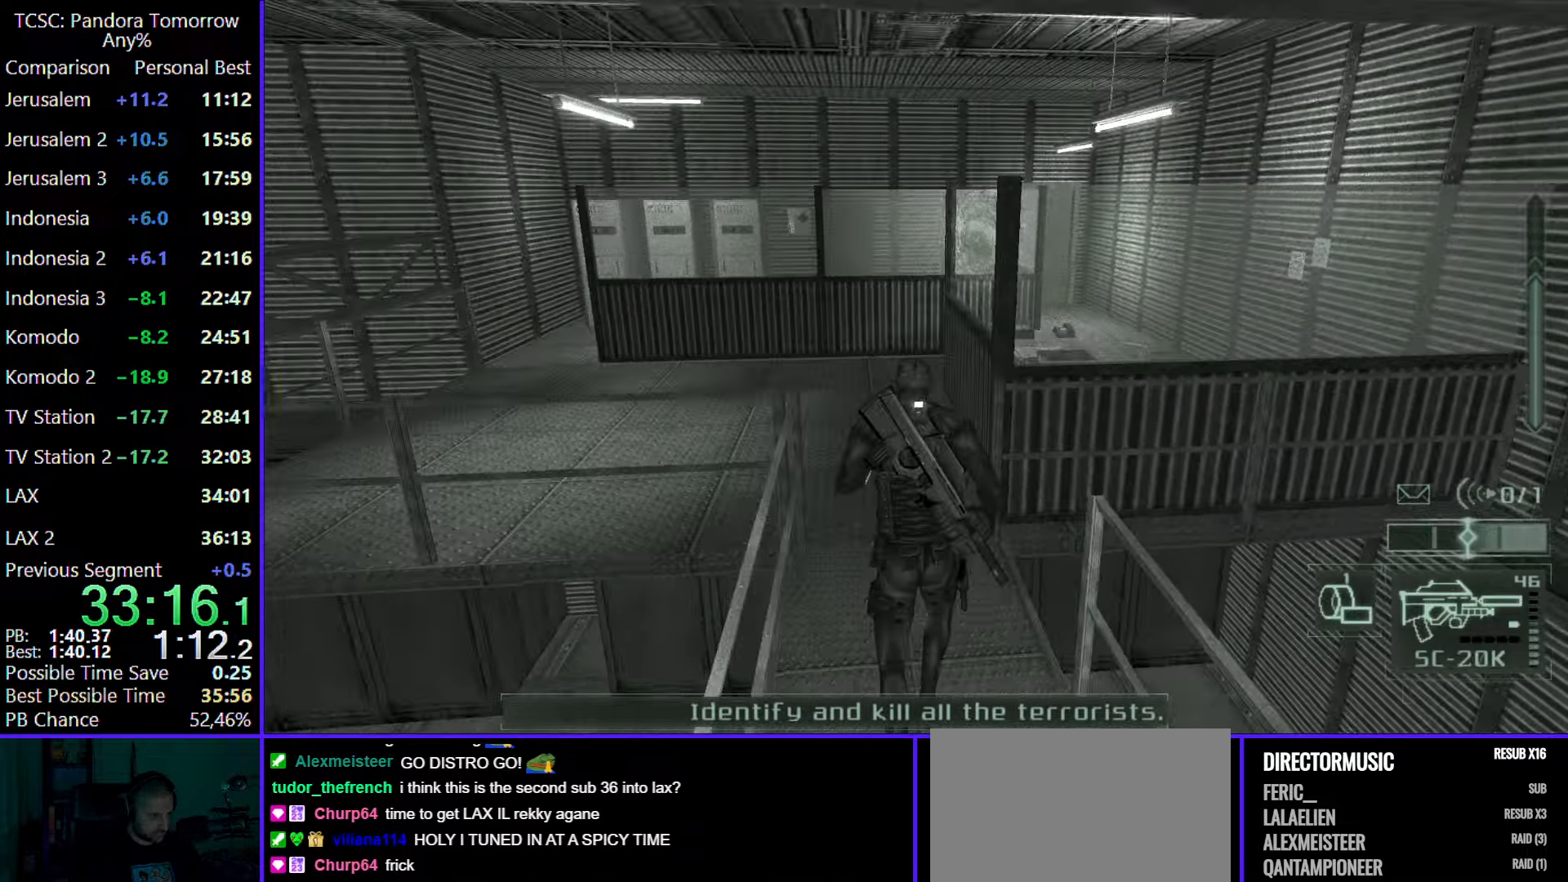
{"keys": ["w"], "mouse": [], "events": []}
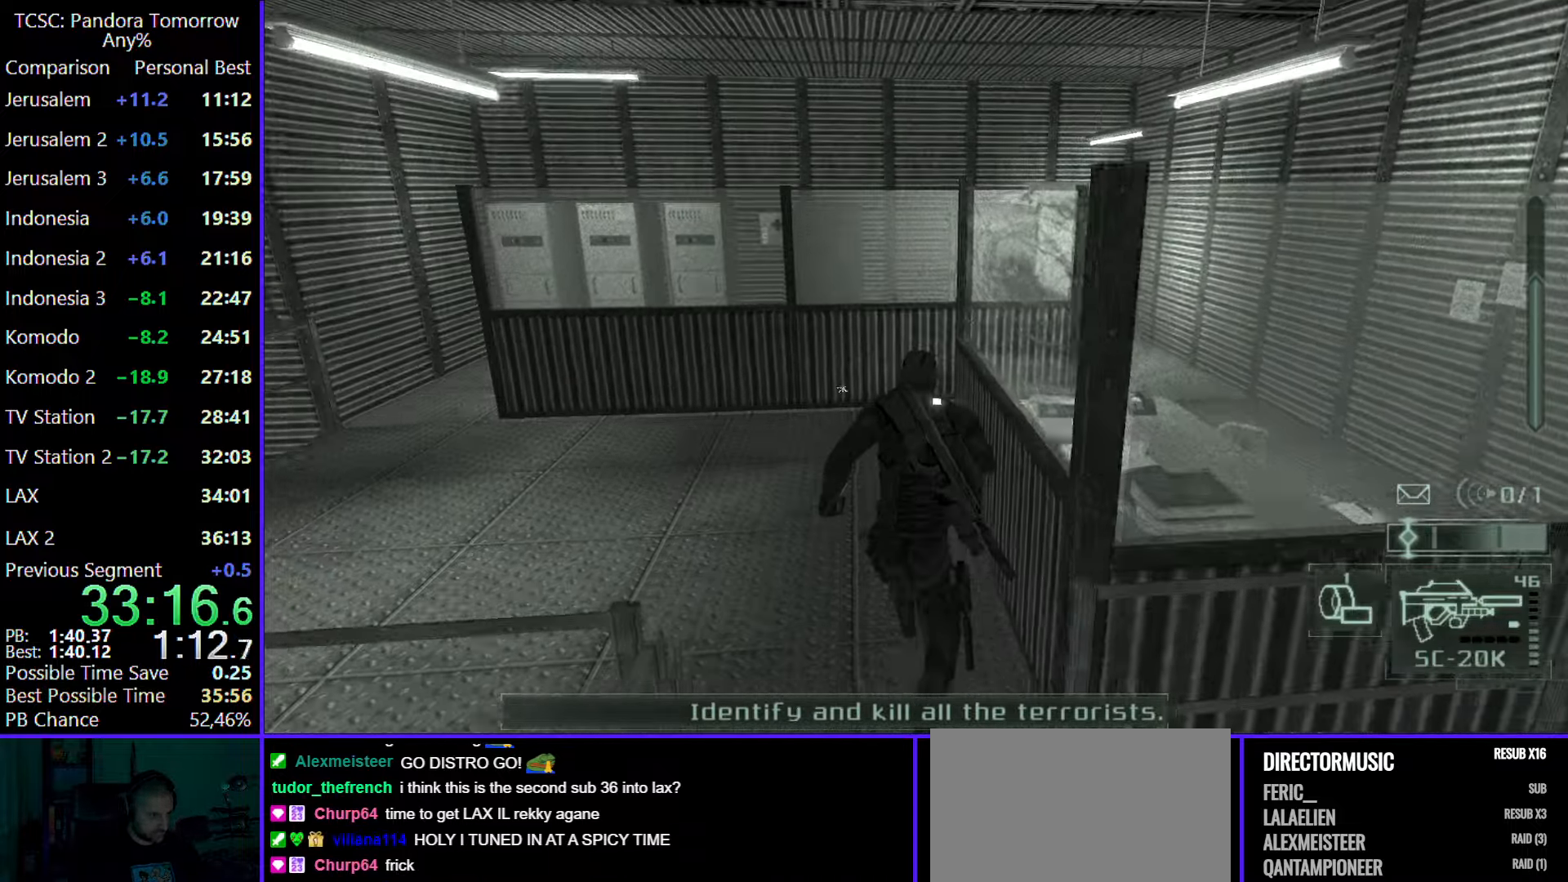
{"keys": ["w"], "mouse": [], "events": []}
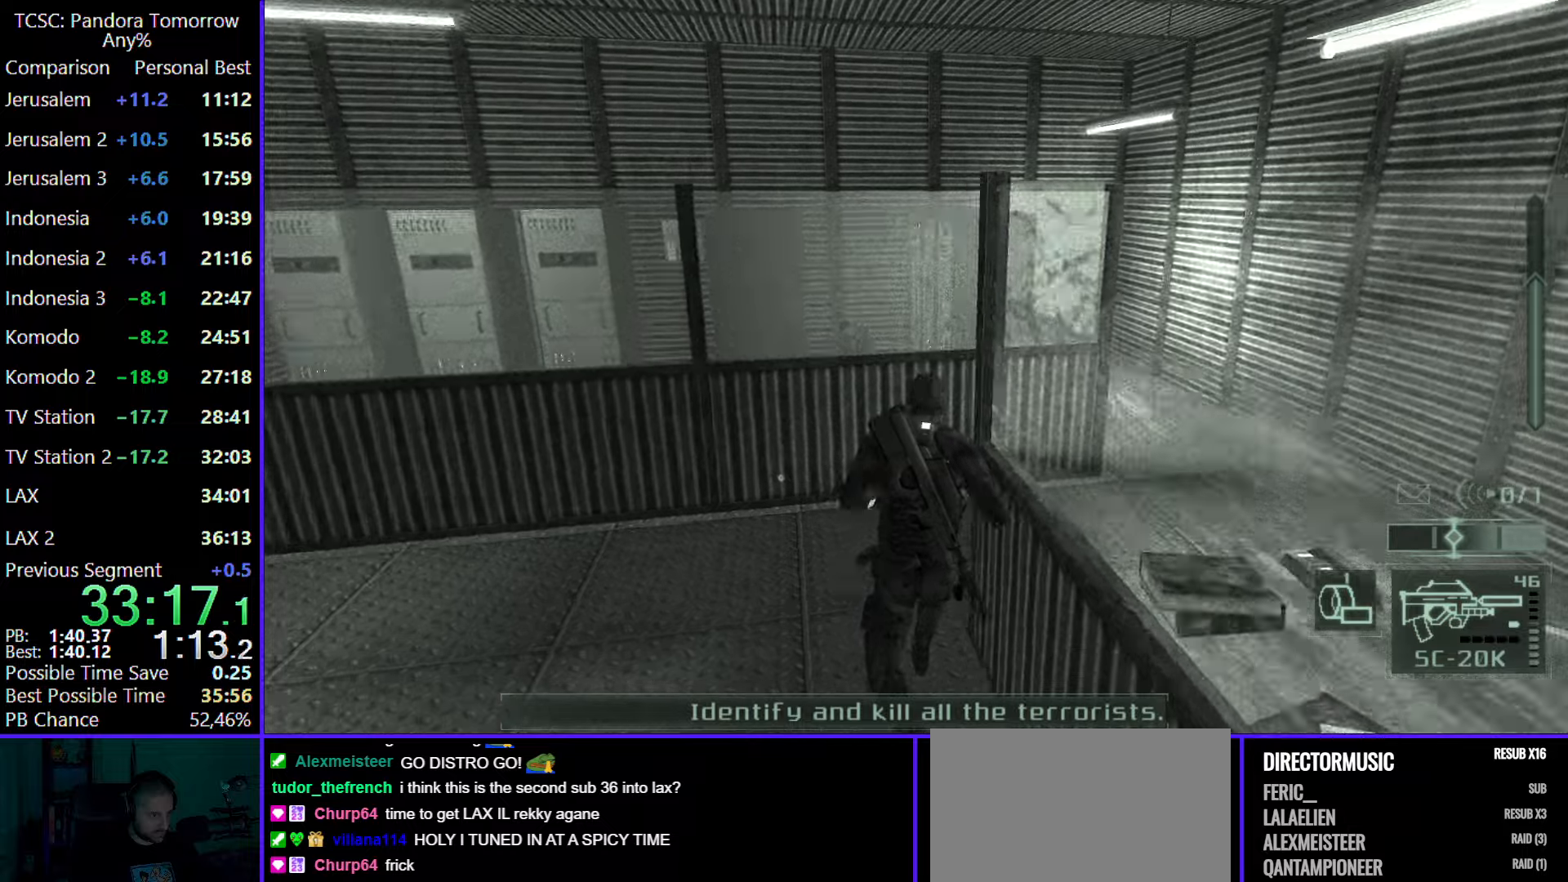
{"keys": ["w"], "mouse": [], "events": [[350, "4", "down"], [450, "4", "up"]]}
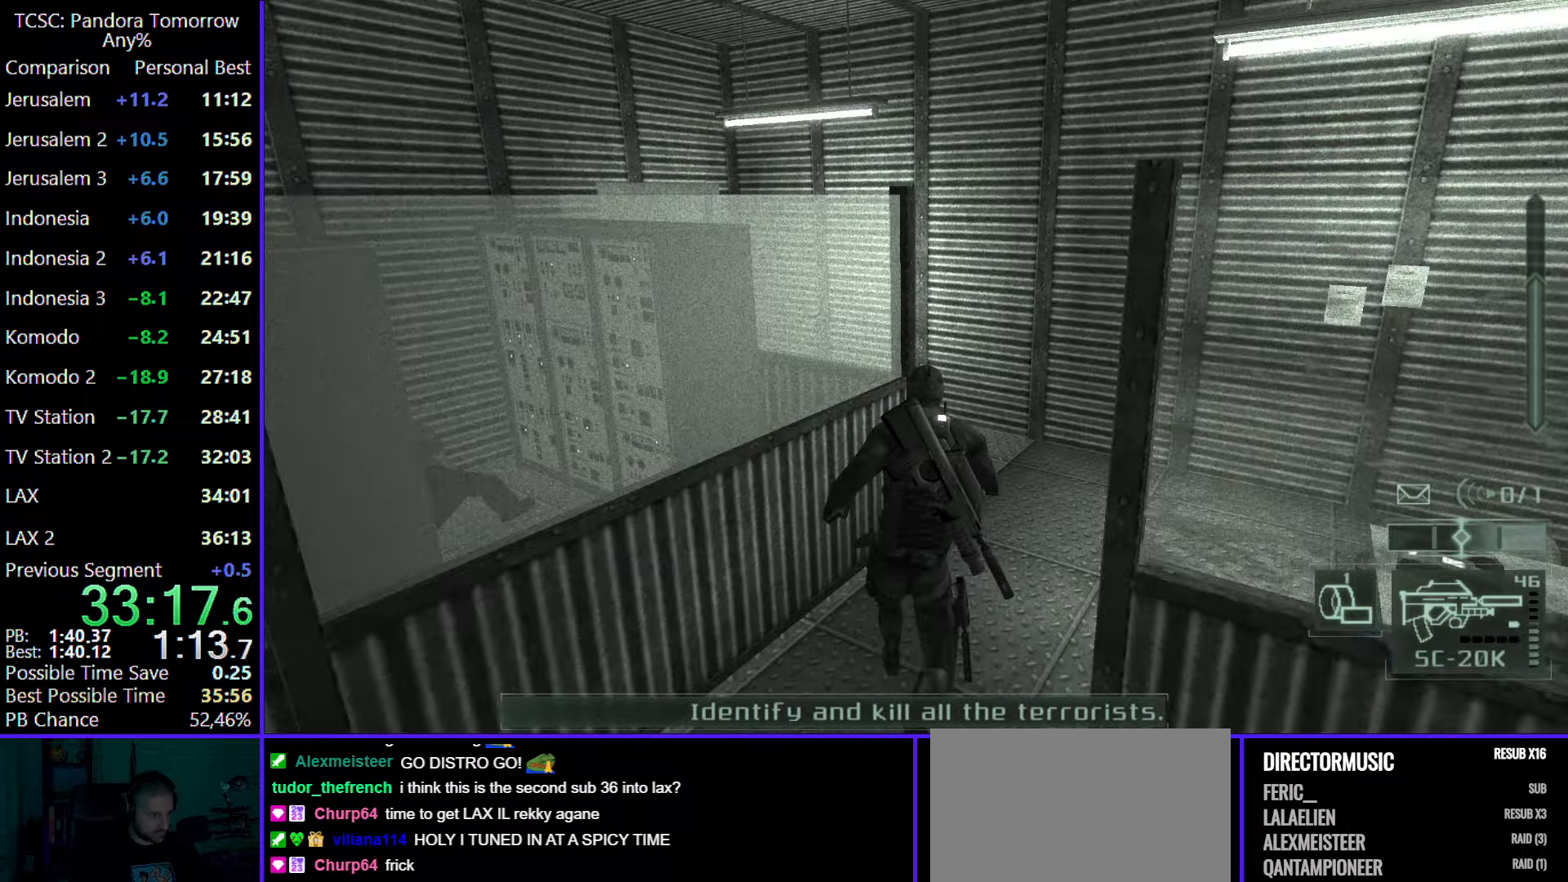
{"keys": ["w"], "mouse": [], "events": [[50, "5", "down"], [100, "5", "up"], [200, "5", "down"], [283, "5", "up"], [367, "5", "down"], [467, "5", "up"]]}
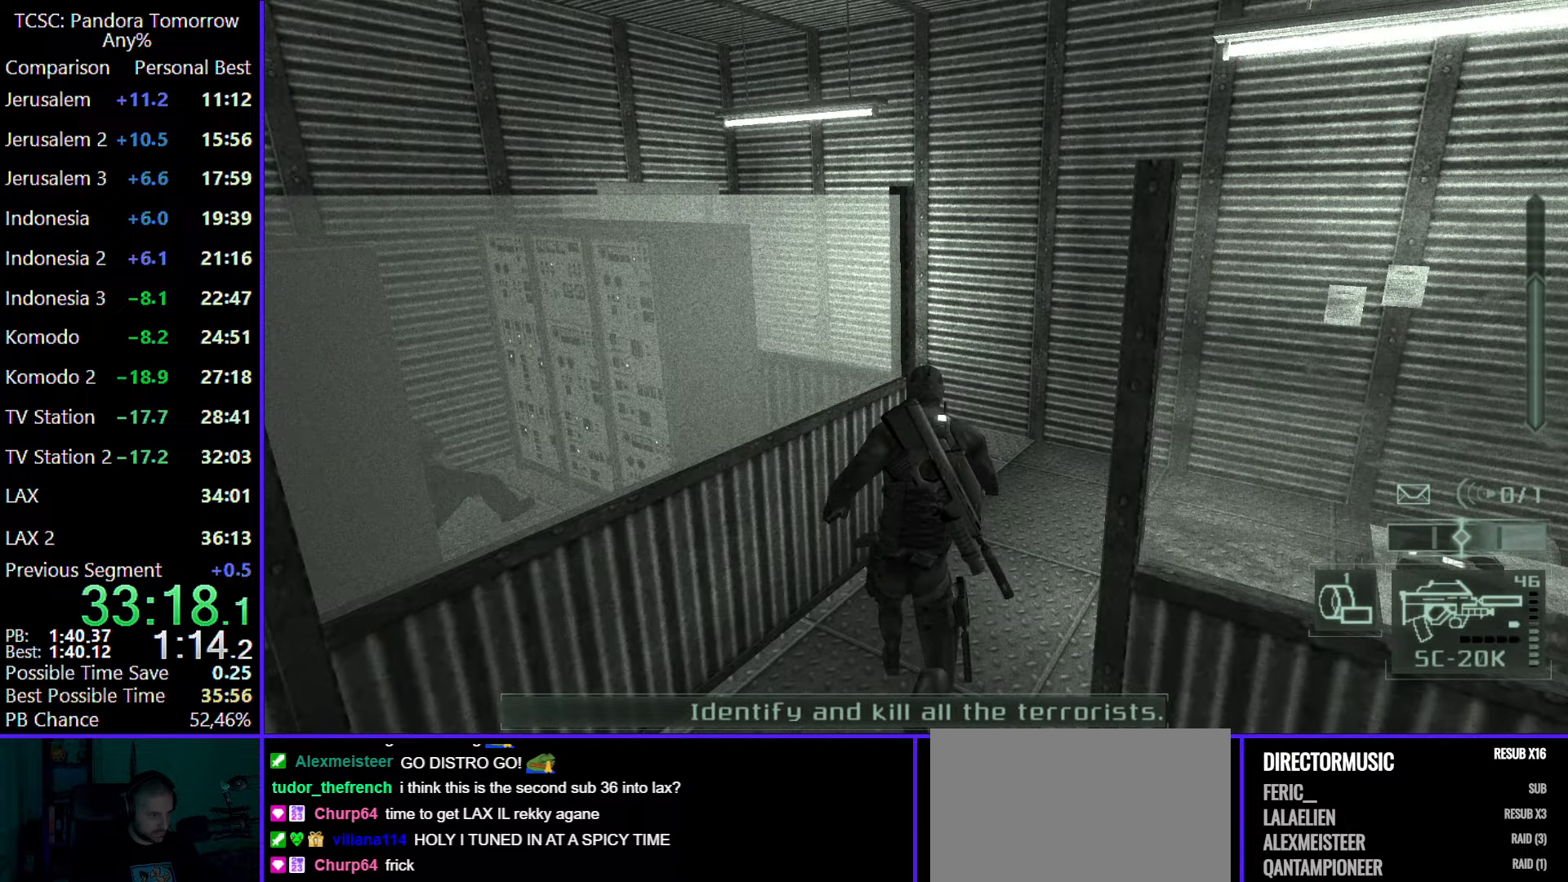
{"keys": ["w"], "mouse": [], "events": [[67, "5", "down"], [150, "5", "up"], [200, "5", "down"], [300, "5", "up"]]}
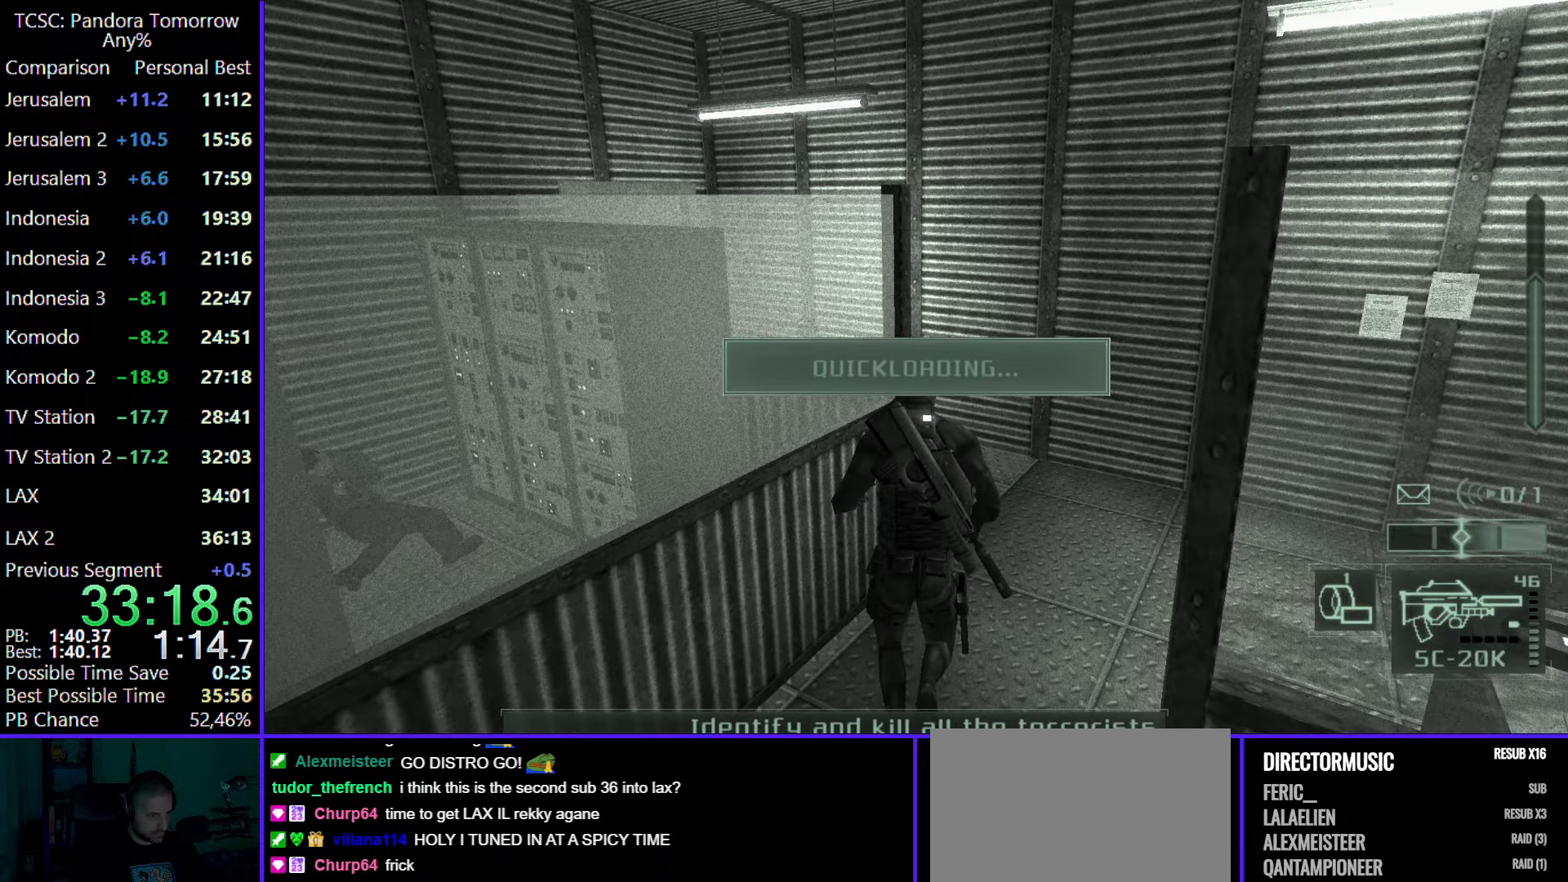
{"keys": ["w"], "mouse": [], "events": [[217, "d", "down"], [367, "d", "up"]]}
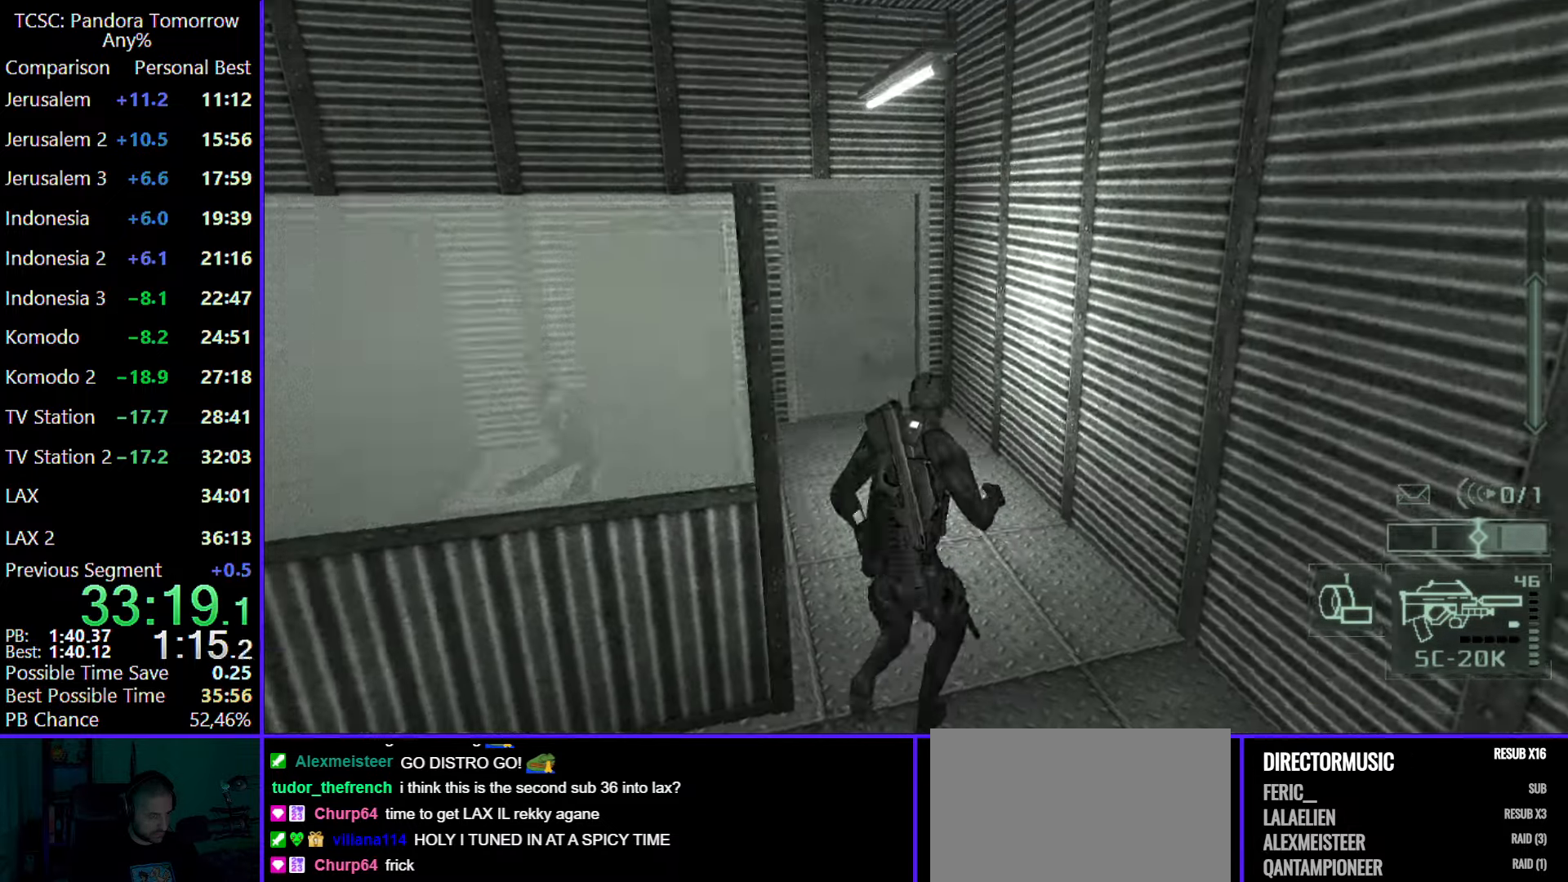
{"keys": ["w"], "mouse": [], "events": []}